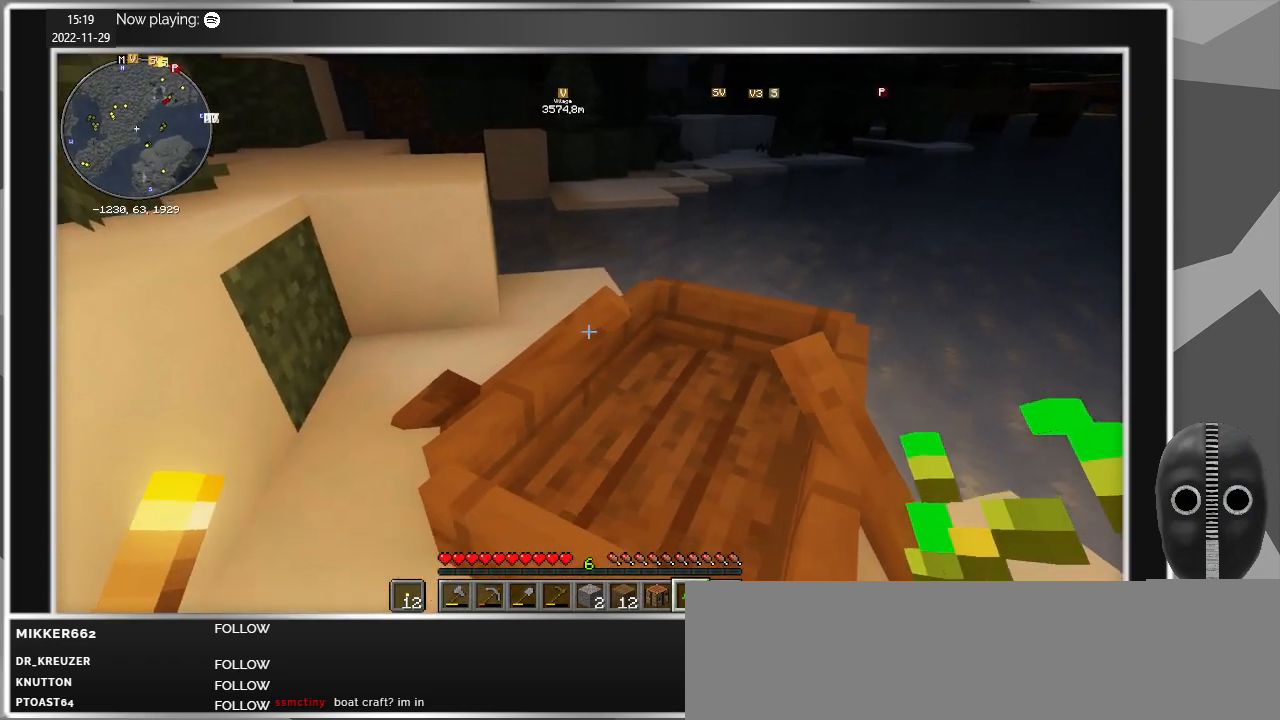
Gameplay with keyboard and mouse; each line is a JSON object with the keys and mouse buttons held at the frame after it. "events" lists presses ("down") and releases ("up") of "a", "caps_lock", "ctrl", "d", "e", "escape", "f", "q", "r", "s", "shift", "space", "t", "tab", "w", "mouse_left", "mouse_wheel" and "mouse_right" between this image and that frame as [ms after this image, input, new state], when the widget could be followed in between. "mouse_left", "mouse_wheel", "mouse_right" = the "left", "wheel", "right" buttons of the "mouse" list. No other keys are recorded. Fast repeated clicks can show as one long hold. "wheel" means that the mouse wheel is clicked or scrolled. Mouse movement is not recorded.
{"keys": [], "mouse": [], "events": []}
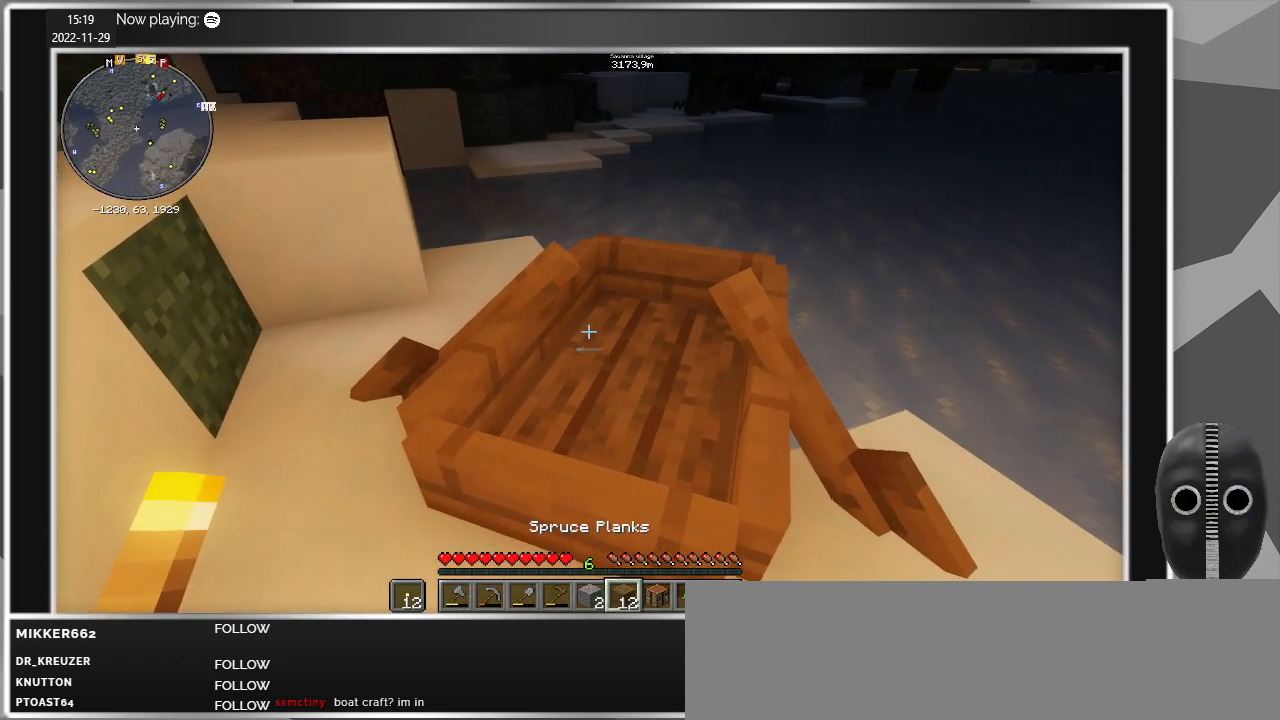
{"keys": [], "mouse": [], "events": []}
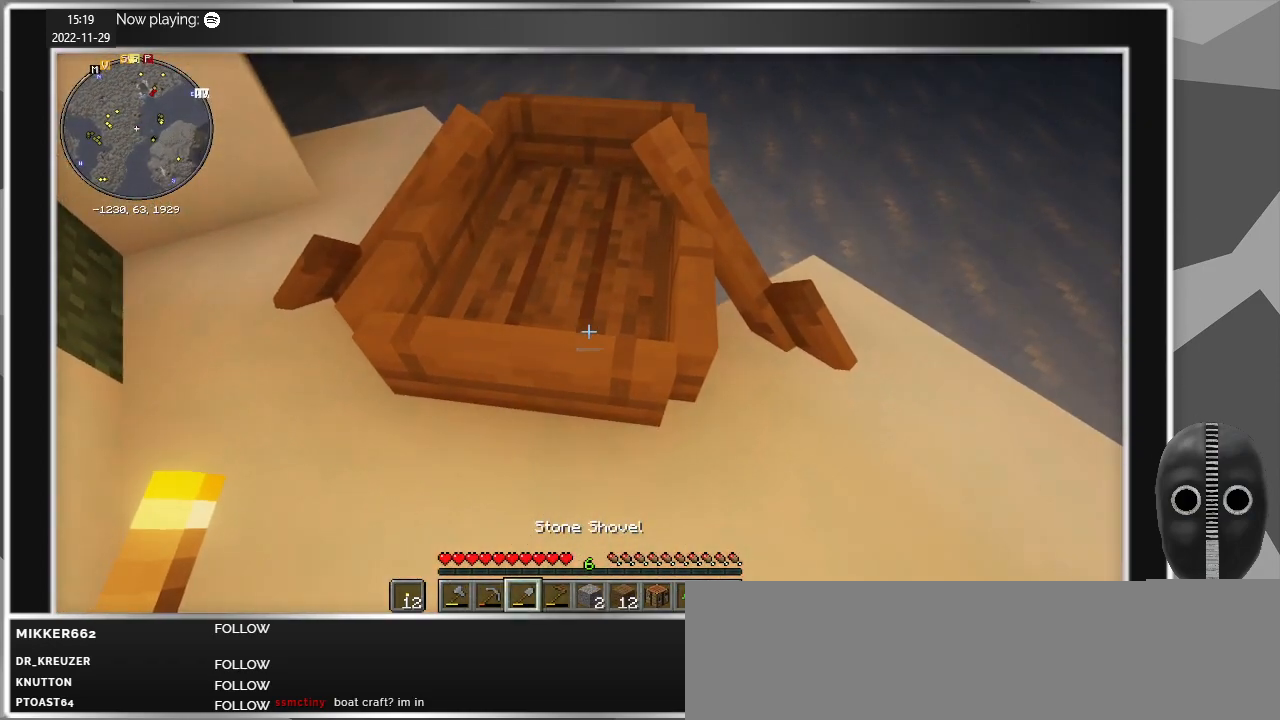
{"keys": [], "mouse": [], "events": []}
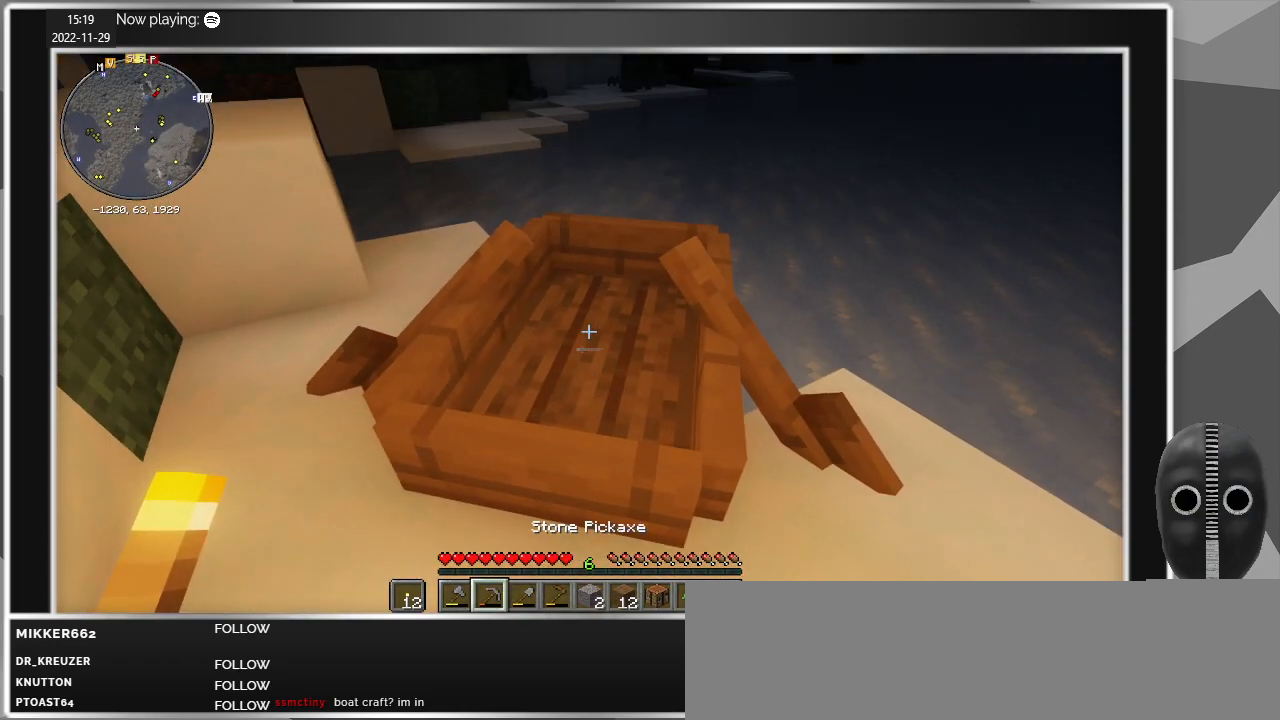
{"keys": [], "mouse": [], "events": []}
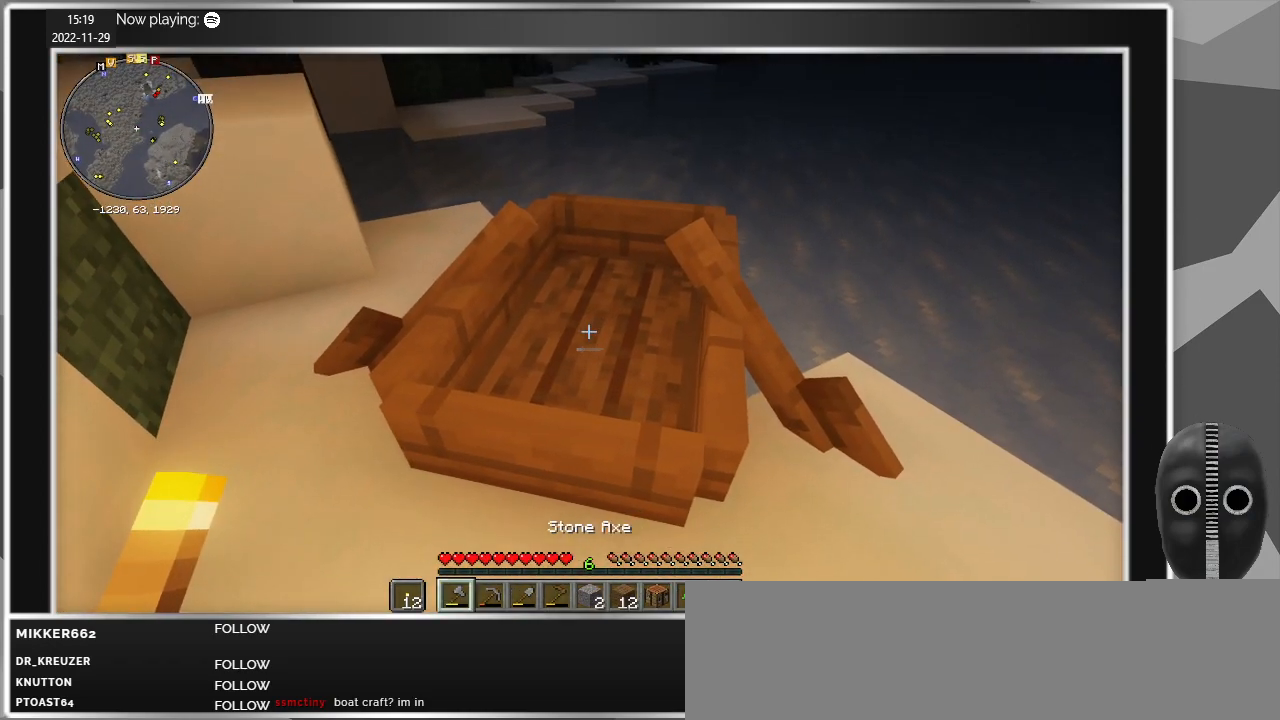
{"keys": [], "mouse": ["left"], "events": [[17, "mouse_left", "down"]]}
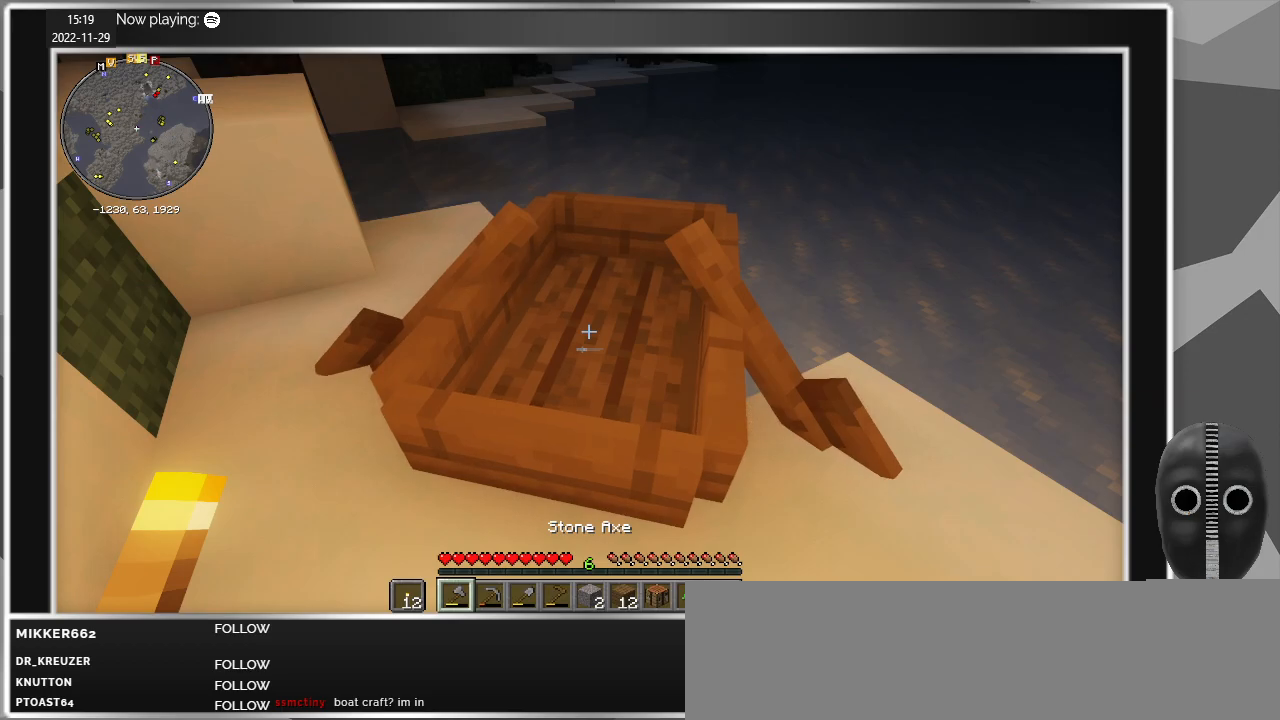
{"keys": [], "mouse": [], "events": [[84, "mouse_left", "up"], [184, "mouse_left", "down"], [317, "mouse_left", "up"]]}
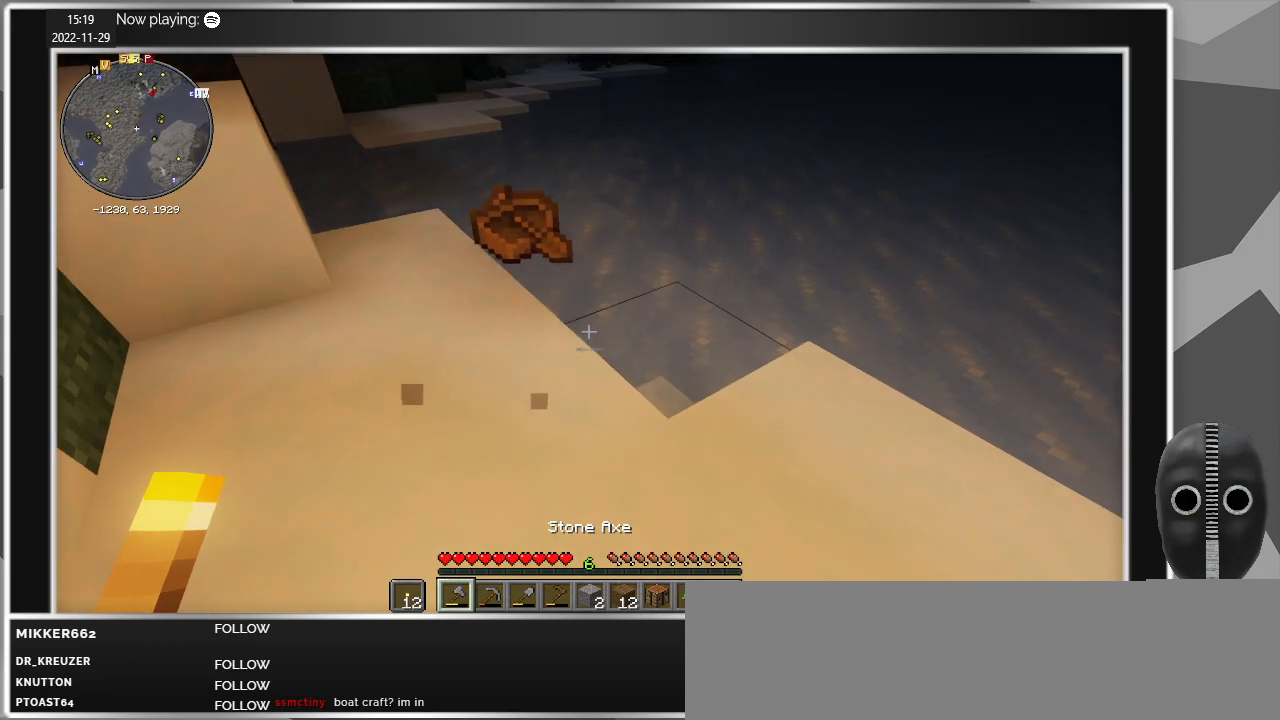
{"keys": ["w"], "mouse": [], "events": [[150, "w", "down"]]}
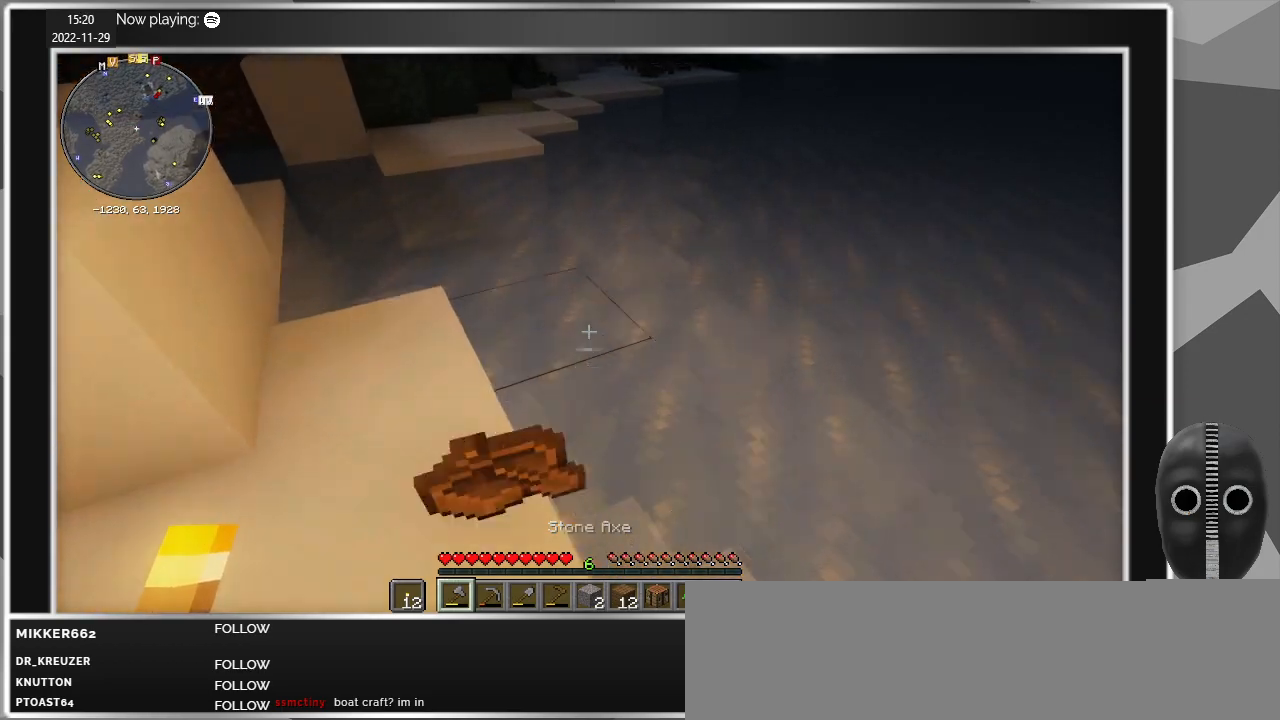
{"keys": ["w"], "mouse": [], "events": [[117, "a", "down"], [200, "a", "up"]]}
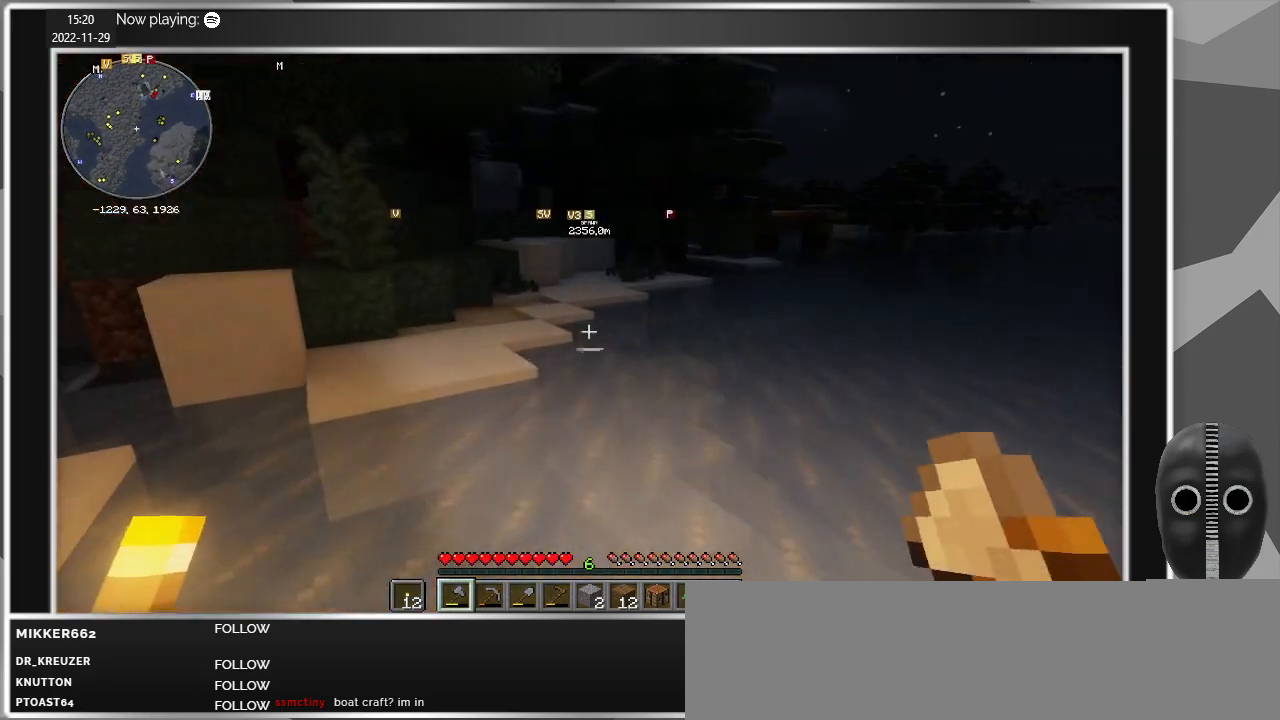
{"keys": ["shift", "w"], "mouse": [], "events": [[184, "shift", "down"]]}
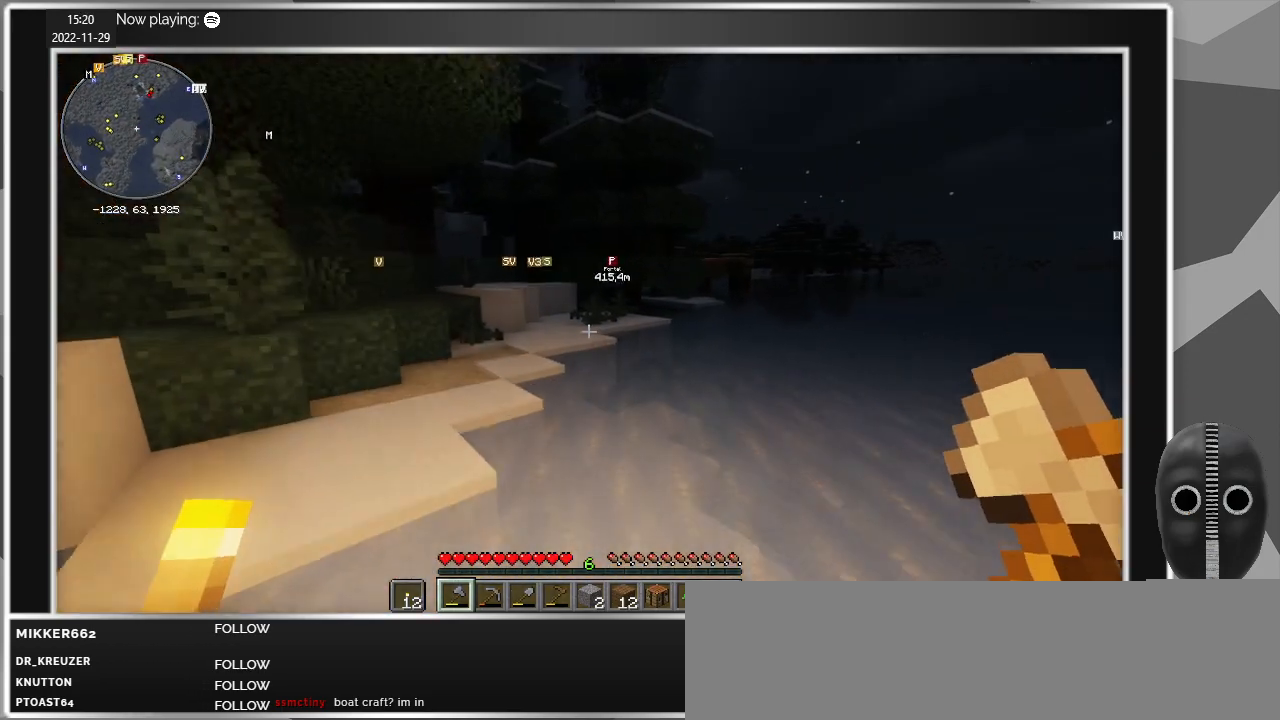
{"keys": ["shift", "w"], "mouse": [], "events": [[184, "space", "down"], [284, "space", "up"]]}
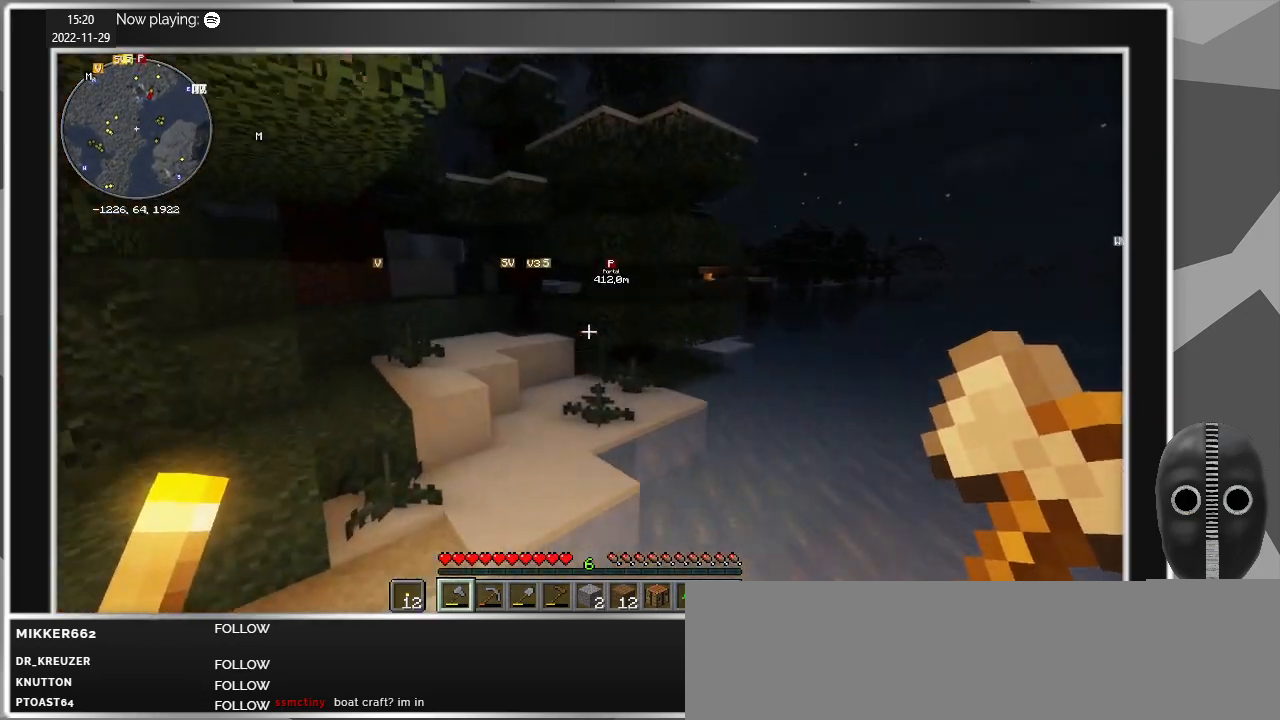
{"keys": ["shift", "w"], "mouse": [], "events": [[300, "space", "down"], [434, "space", "up"]]}
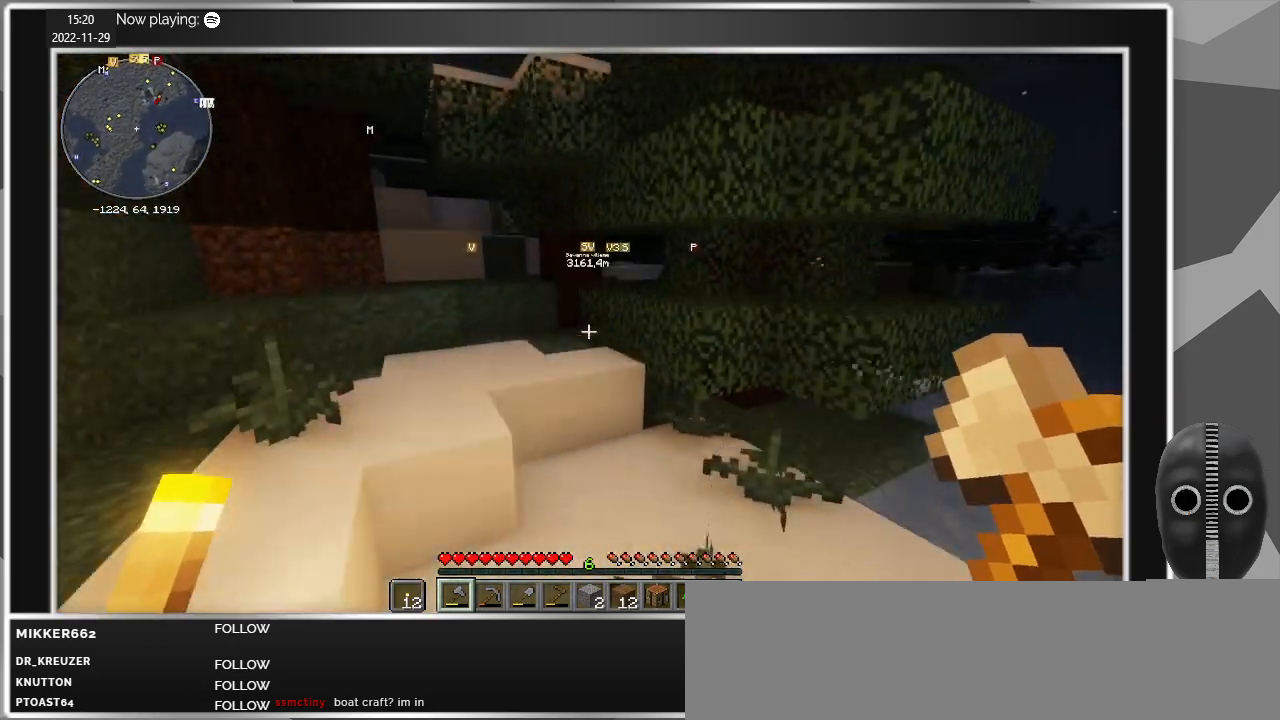
{"keys": ["space", "w"], "mouse": [], "events": [[217, "shift", "up"], [417, "space", "down"]]}
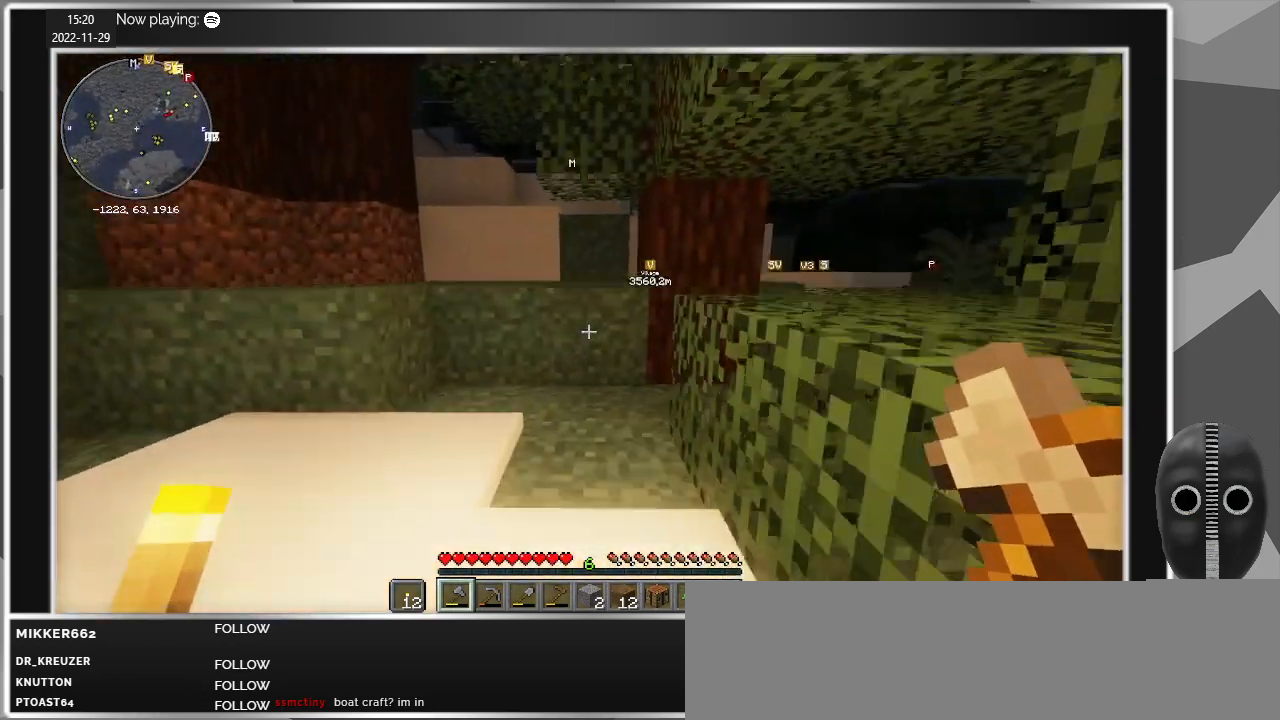
{"keys": ["a", "w"], "mouse": [], "events": [[50, "space", "up"], [284, "a", "down"]]}
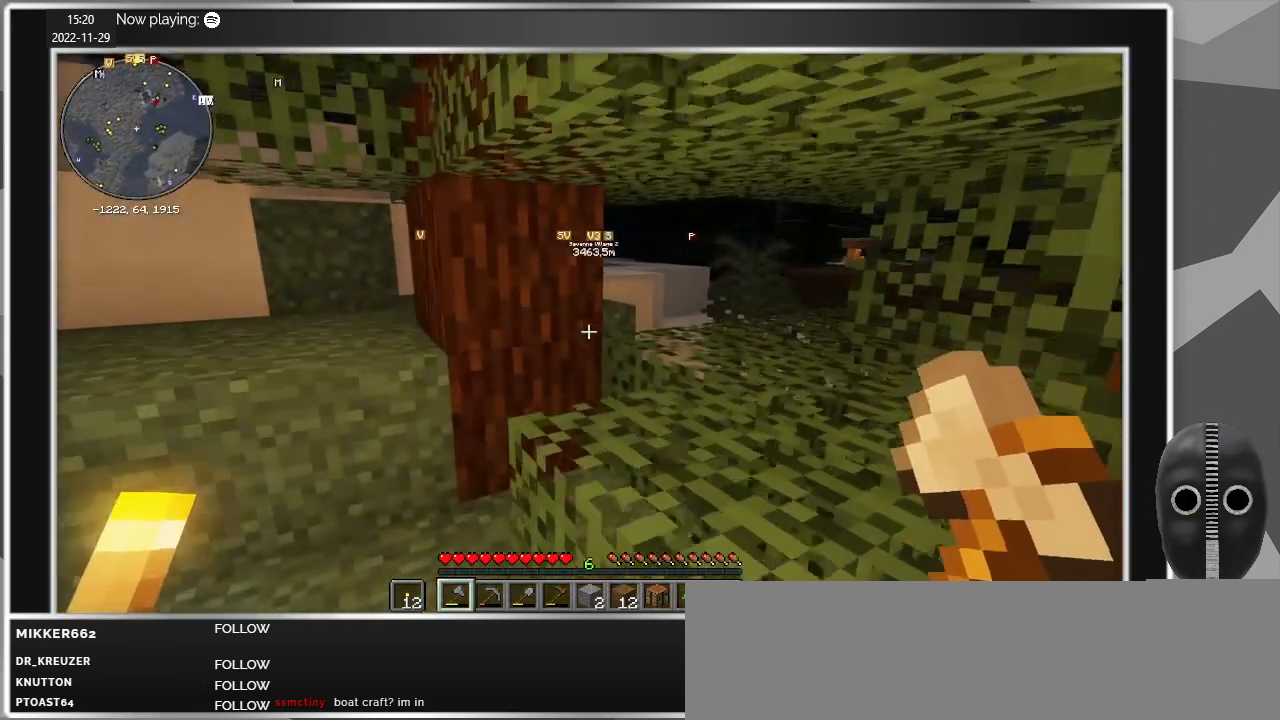
{"keys": ["a", "w"], "mouse": [], "events": [[17, "a", "up"], [250, "a", "down"]]}
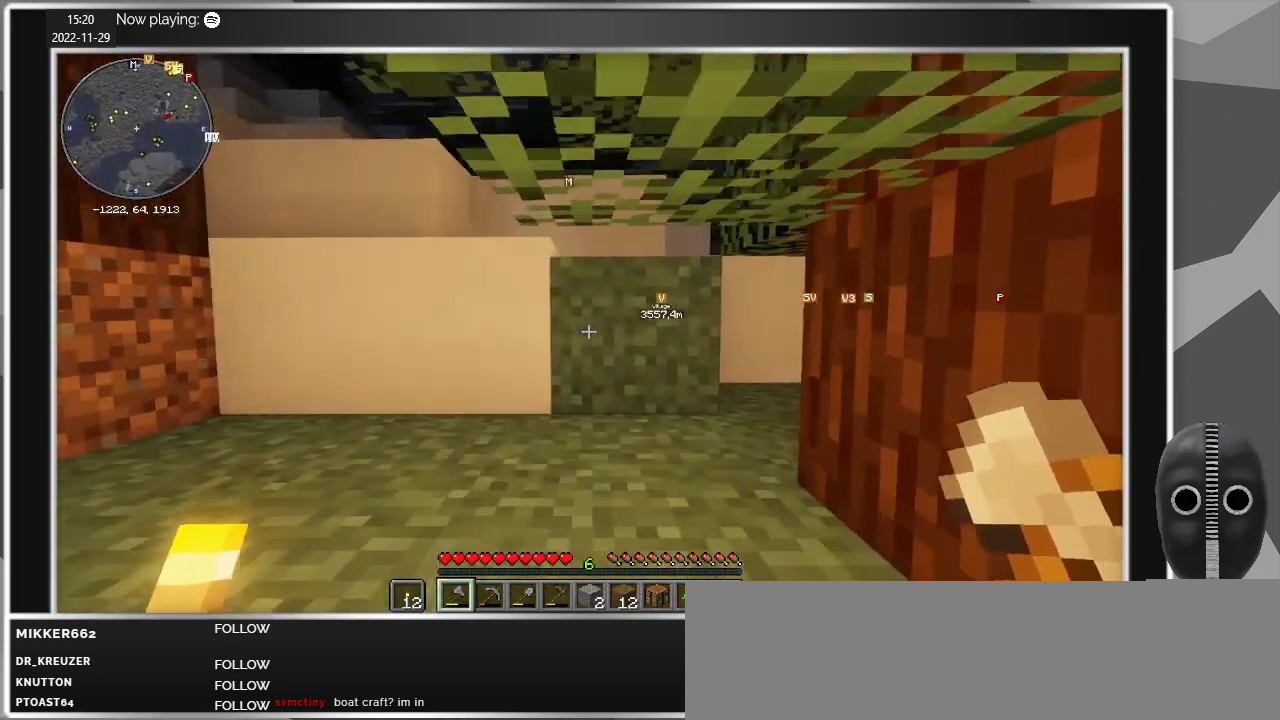
{"keys": ["a", "w"], "mouse": [], "events": [[34, "space", "down"], [184, "space", "up"]]}
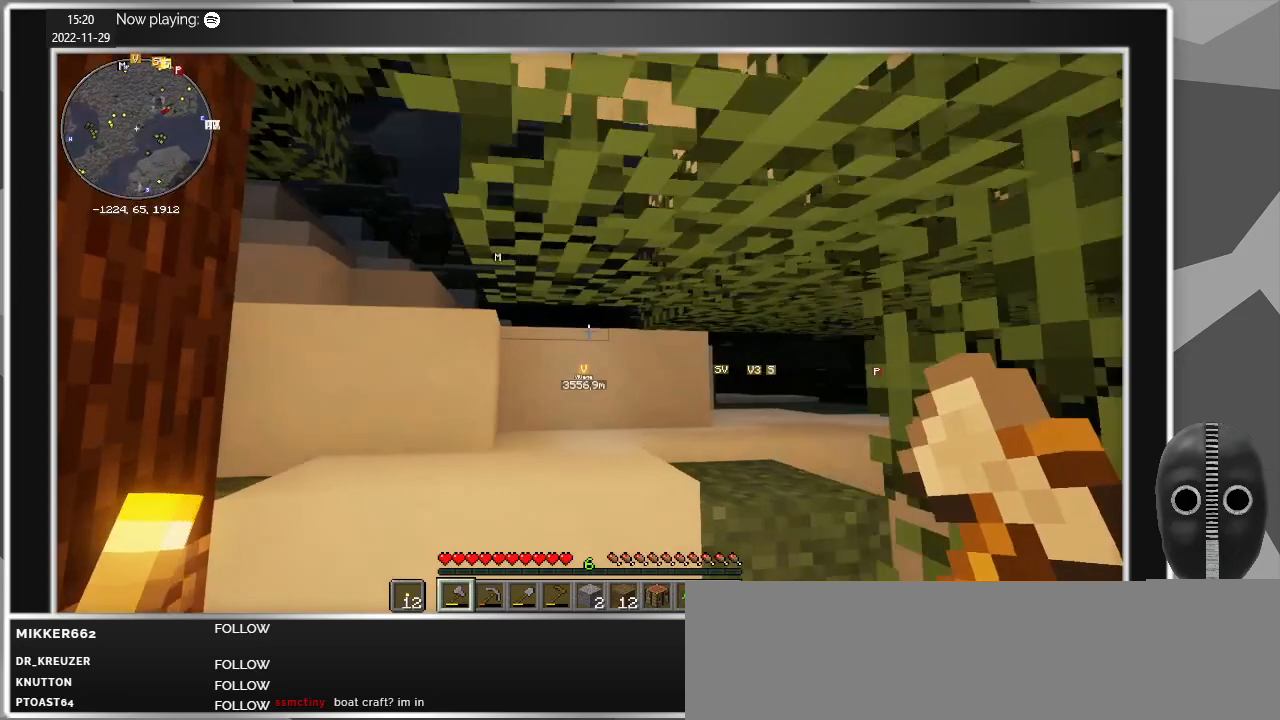
{"keys": ["a", "w"], "mouse": [], "events": [[184, "a", "up"], [334, "space", "down"], [484, "a", "down"], [484, "space", "up"]]}
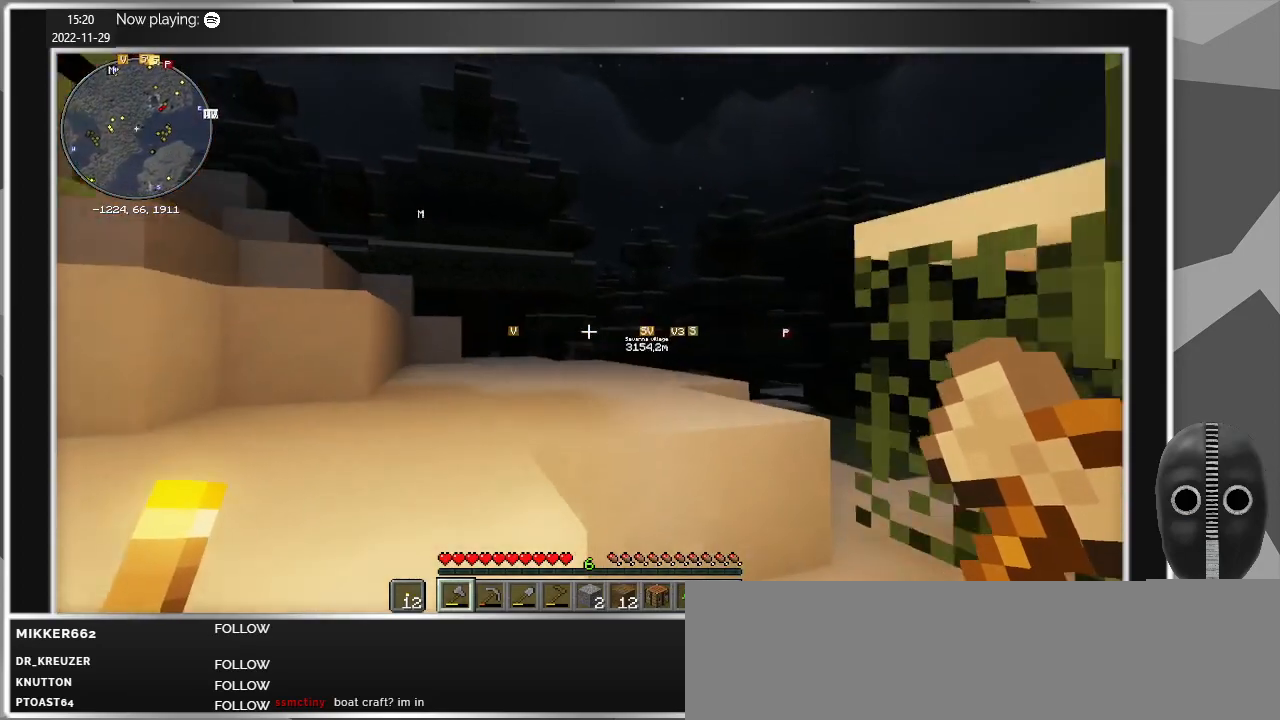
{"keys": ["w"], "mouse": [], "events": [[217, "a", "up"], [250, "space", "down"], [400, "space", "up"]]}
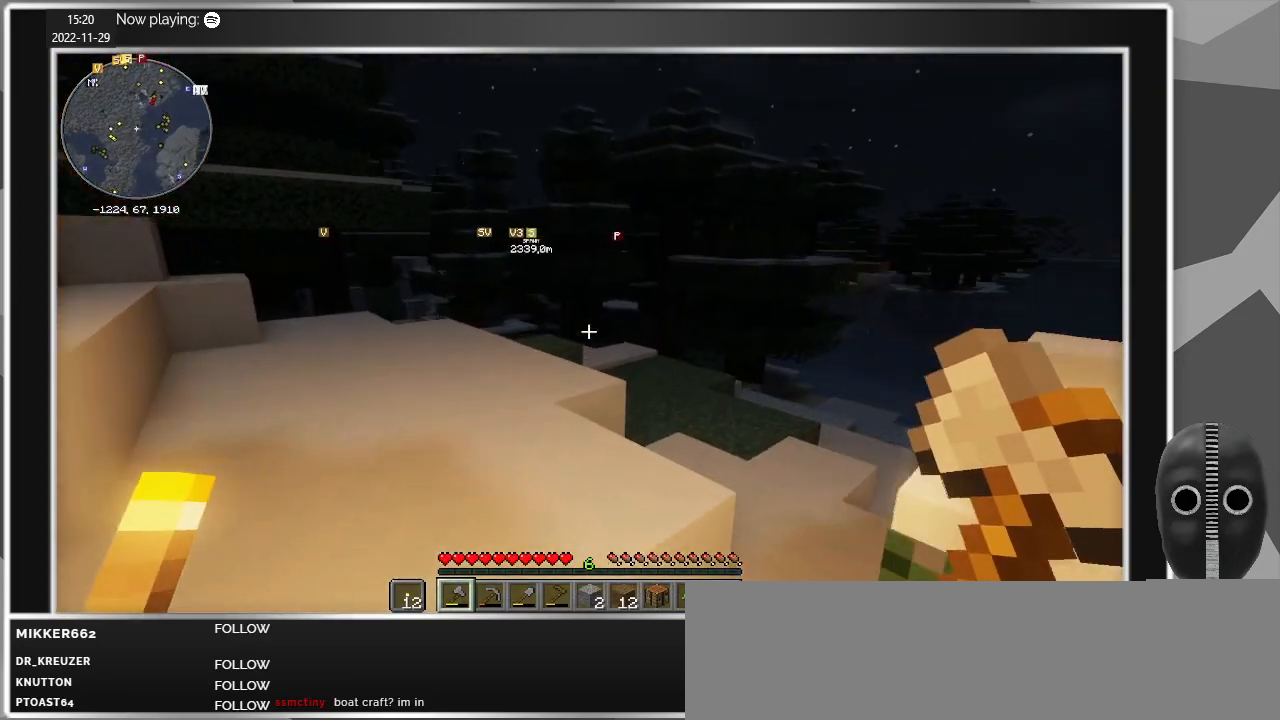
{"keys": ["w"], "mouse": [], "events": [[84, "a", "down"], [417, "a", "up"]]}
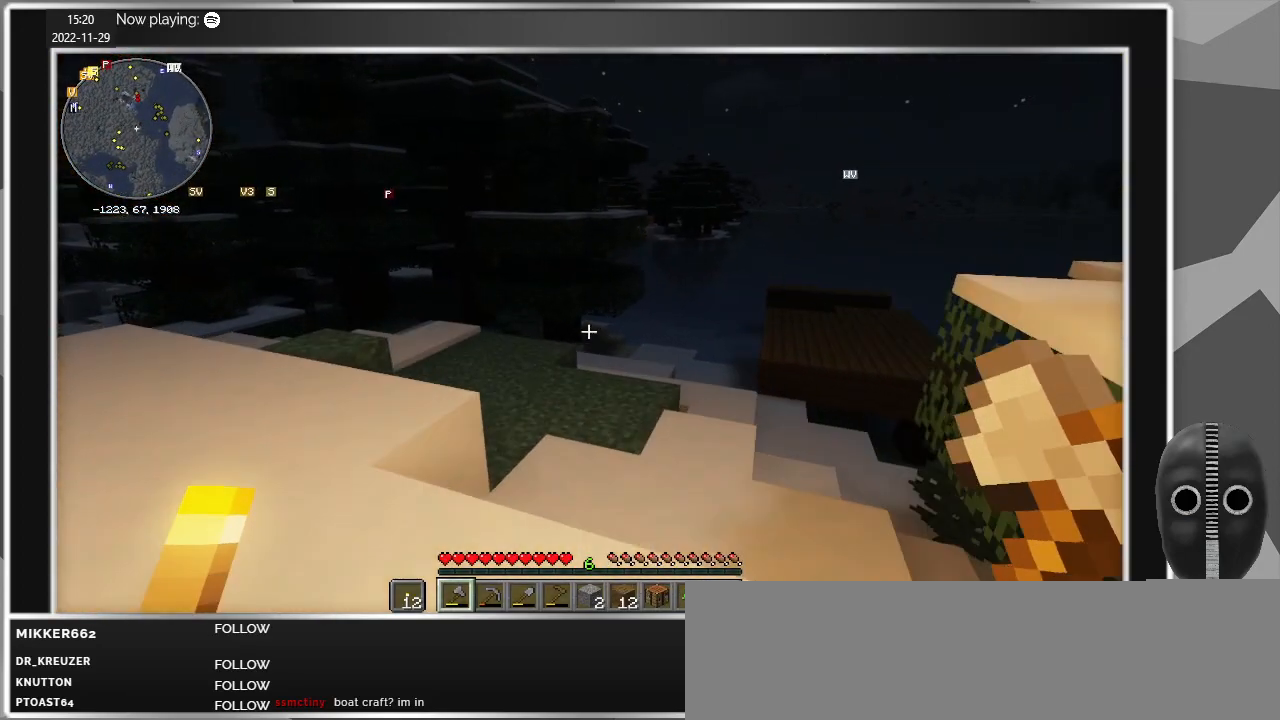
{"keys": ["w"], "mouse": [], "events": []}
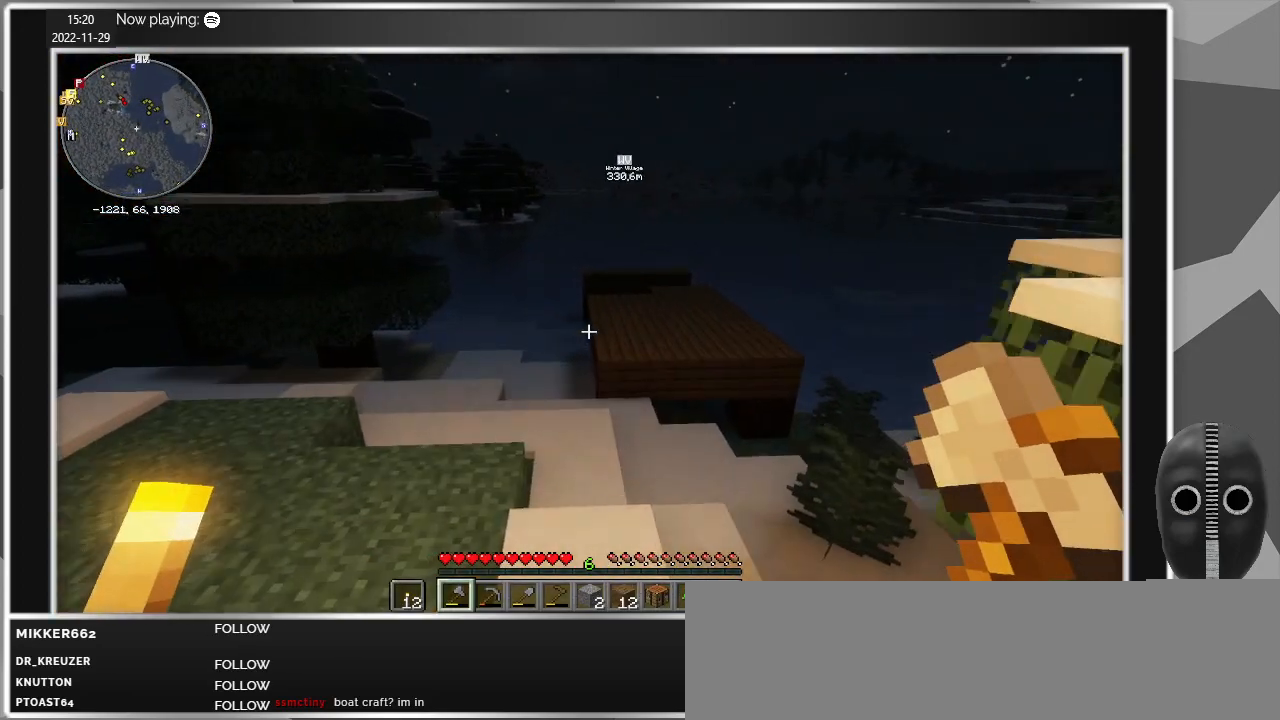
{"keys": ["w"], "mouse": [], "events": []}
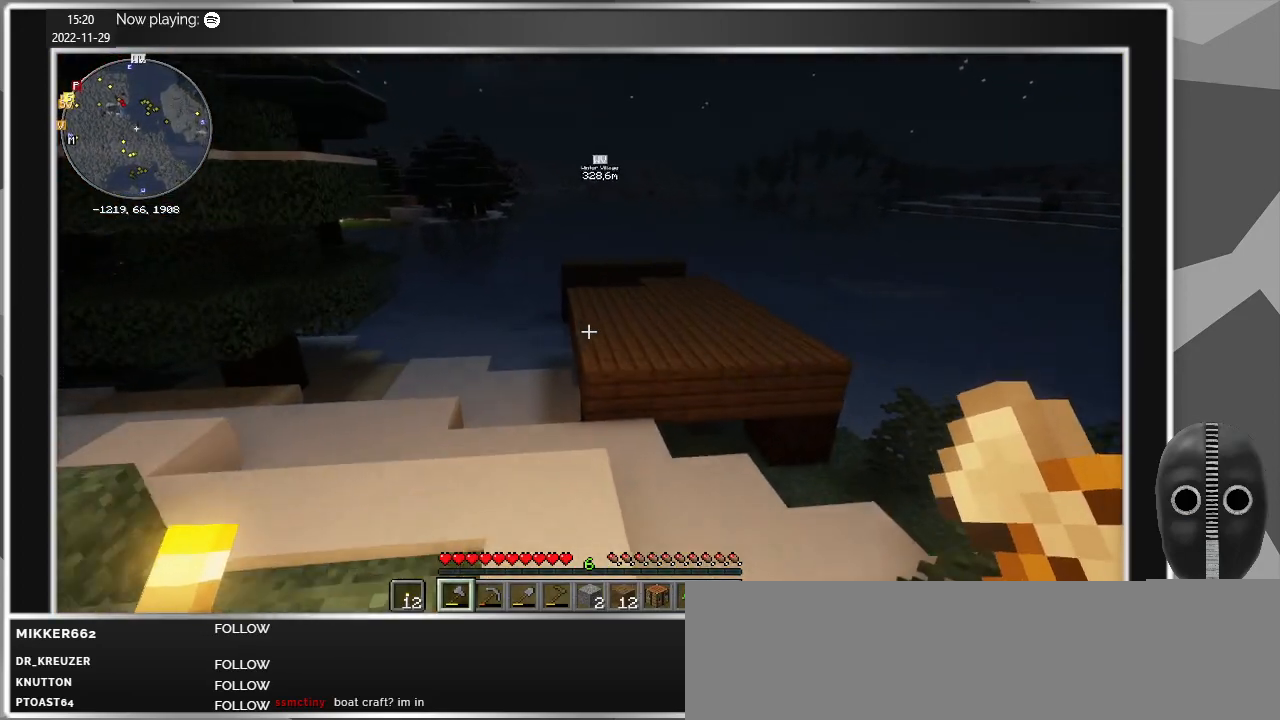
{"keys": ["w"], "mouse": [], "events": []}
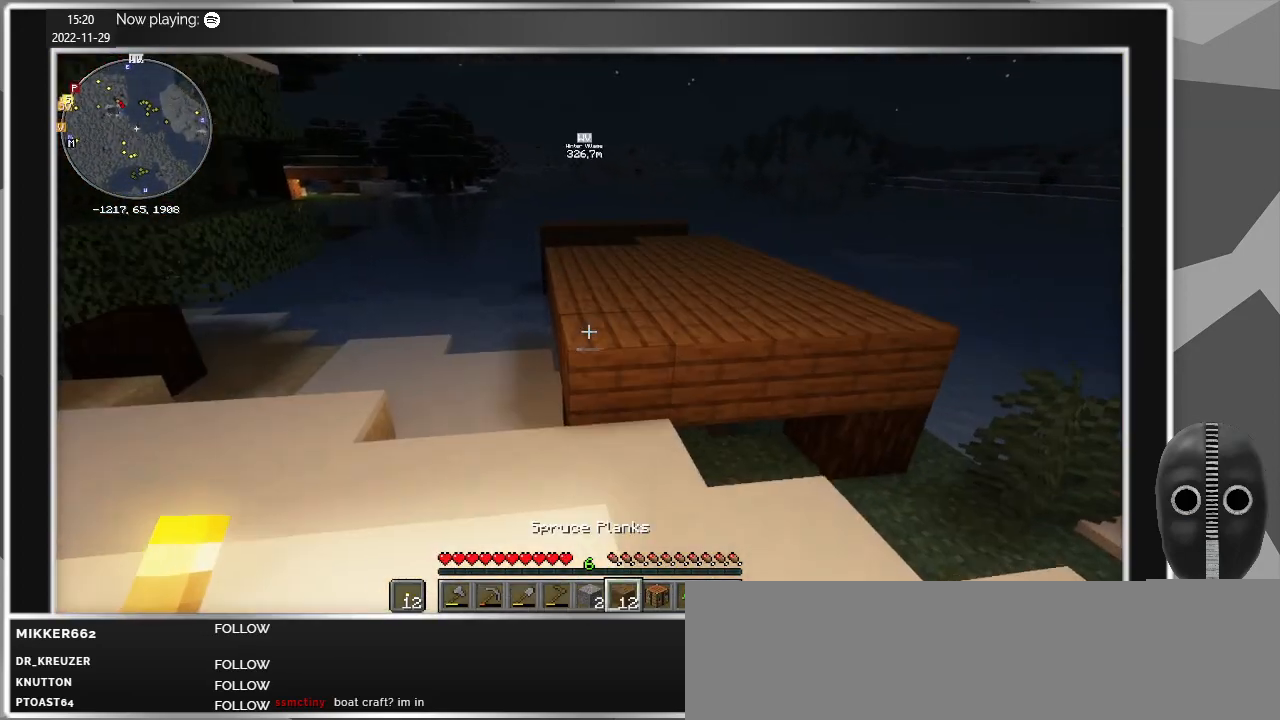
{"keys": ["w"], "mouse": [], "events": []}
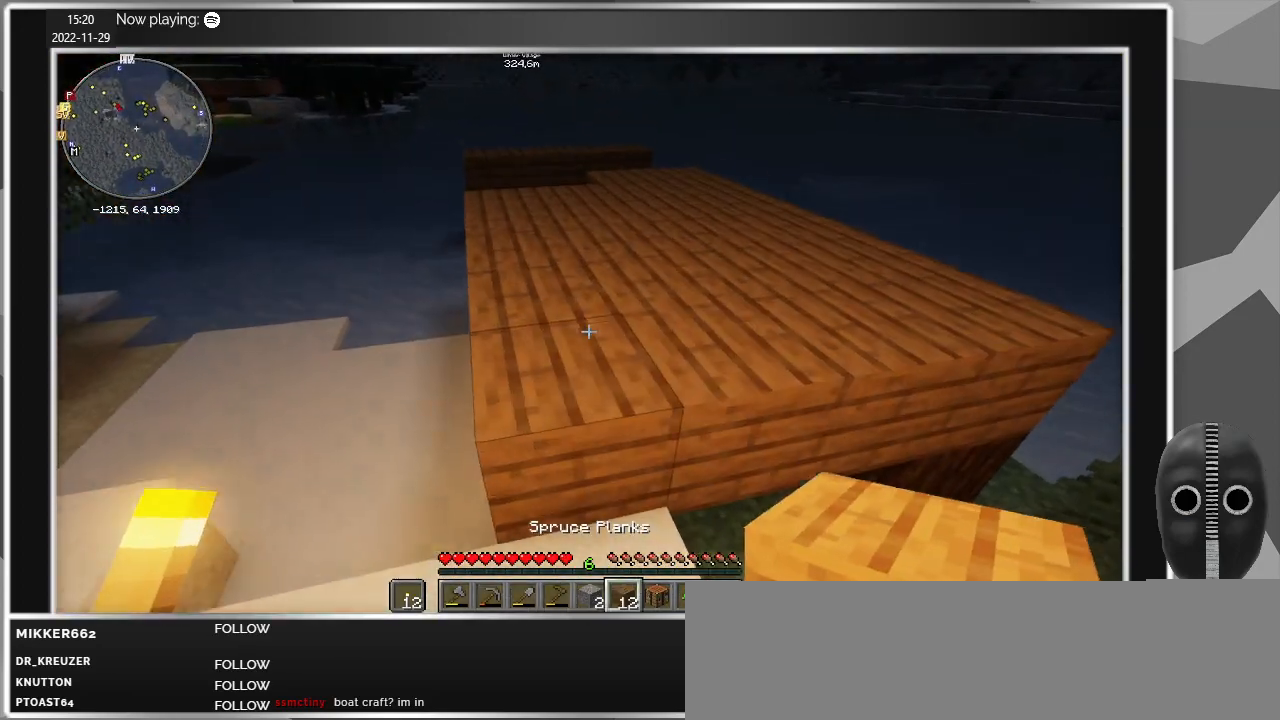
{"keys": ["w"], "mouse": [], "events": [[167, "space", "down"], [300, "space", "up"]]}
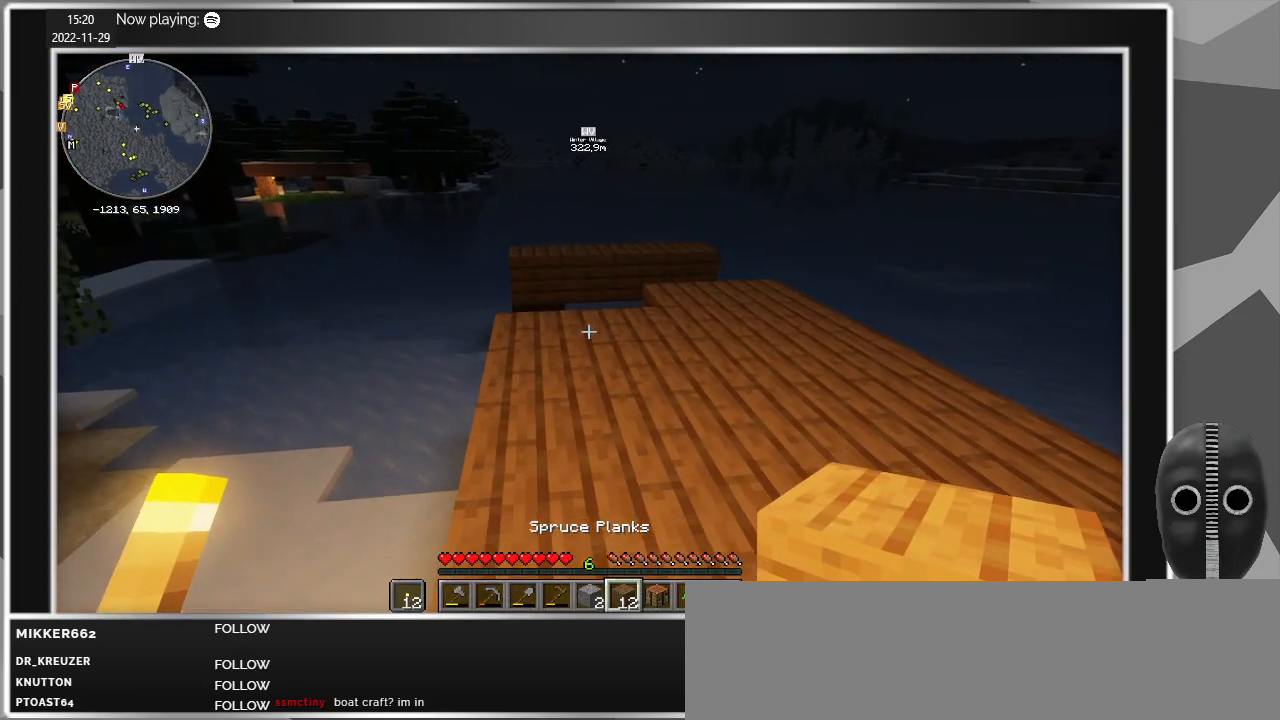
{"keys": ["w"], "mouse": [], "events": []}
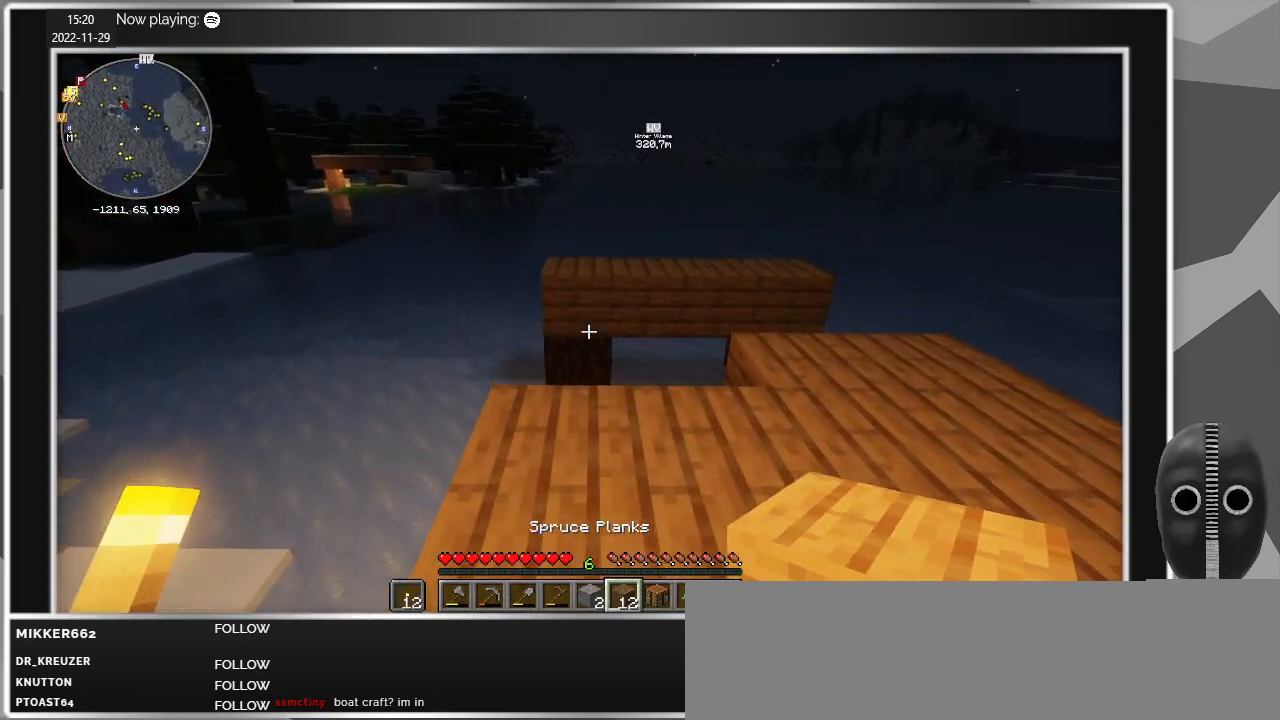
{"keys": [], "mouse": [], "events": [[484, "w", "up"]]}
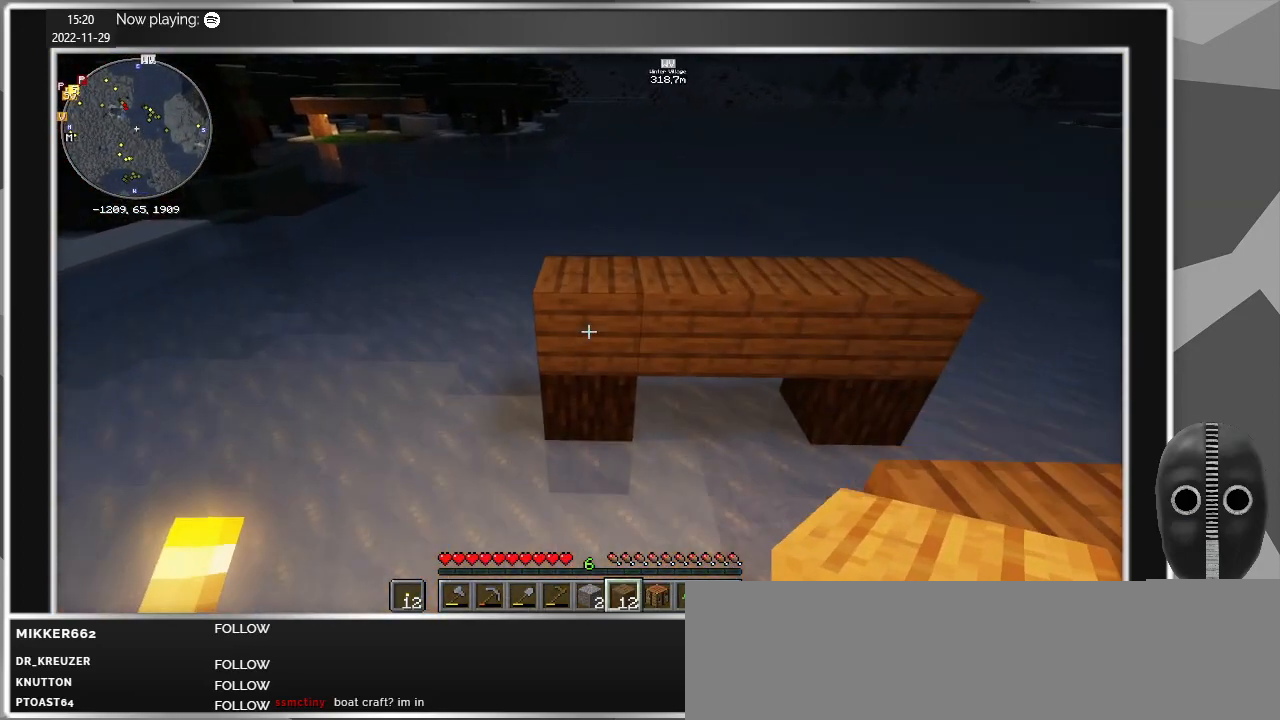
{"keys": ["s"], "mouse": ["right"], "events": [[67, "mouse_right", "down"], [167, "mouse_right", "up"], [300, "s", "down"], [484, "mouse_right", "down"]]}